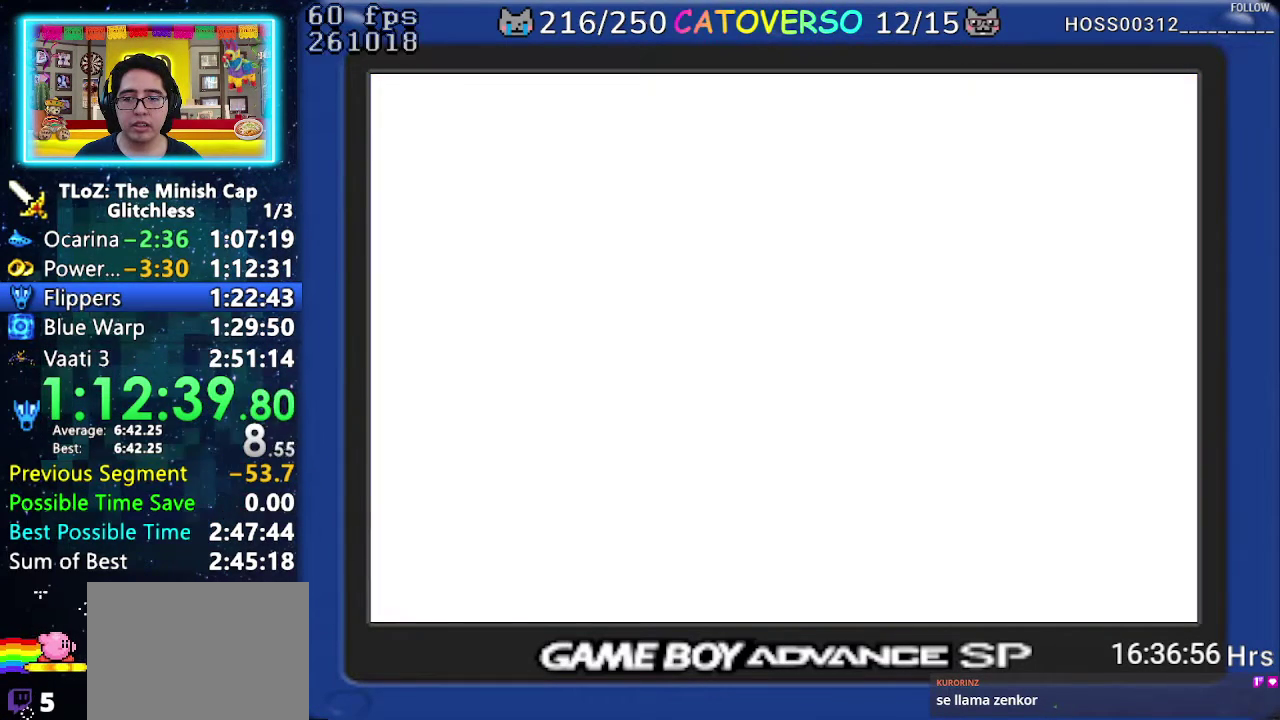
Gameplay with a controller (Nintendo layout); each line is a JSON object with the inputs held at the frame after it. "events" lists button and stick changes between this image and that frame as [ms after this image, input, new state], when the widget could be followed in between. Not read: L3 R3 START.
{"buttons": [], "events": [[50, "A", "up"], [133, "A", "down"], [183, "A", "up"], [250, "A", "down"], [317, "A", "up"], [400, "A", "down"], [467, "A", "up"]]}
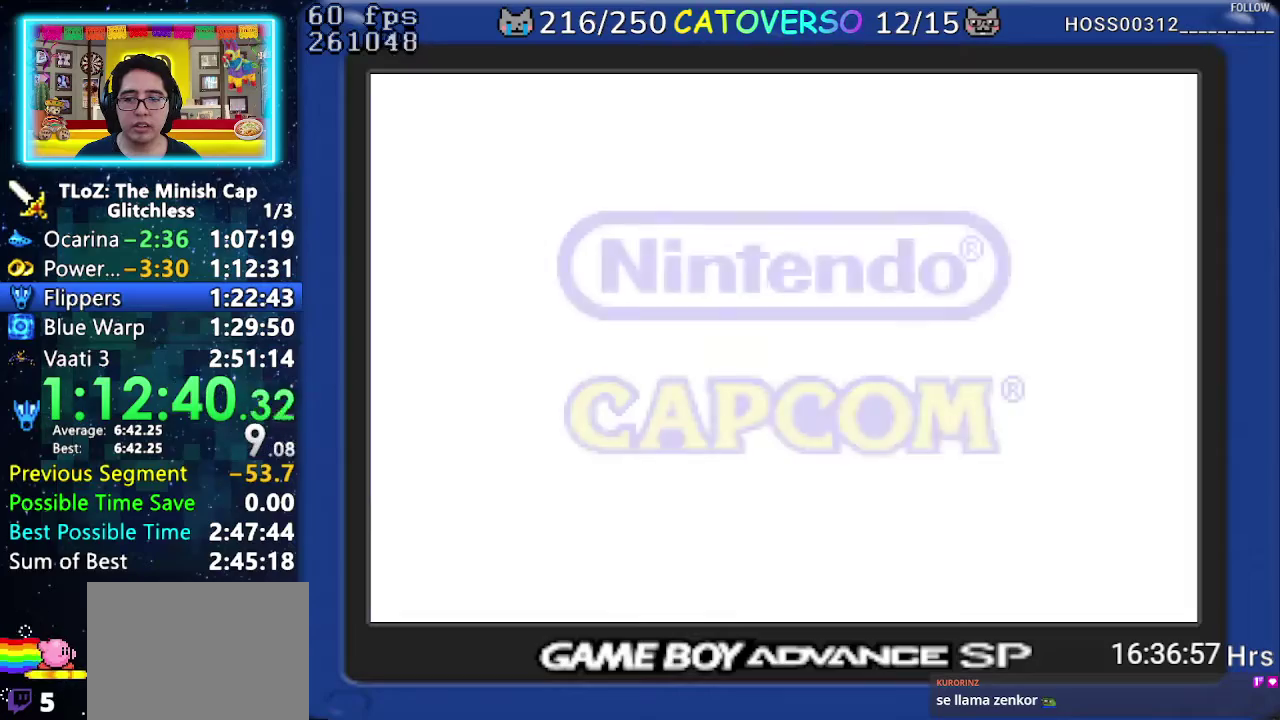
{"buttons": ["A"], "events": [[50, "A", "down"], [117, "A", "up"], [183, "A", "down"], [250, "A", "up"], [333, "A", "down"], [400, "A", "up"], [467, "A", "down"]]}
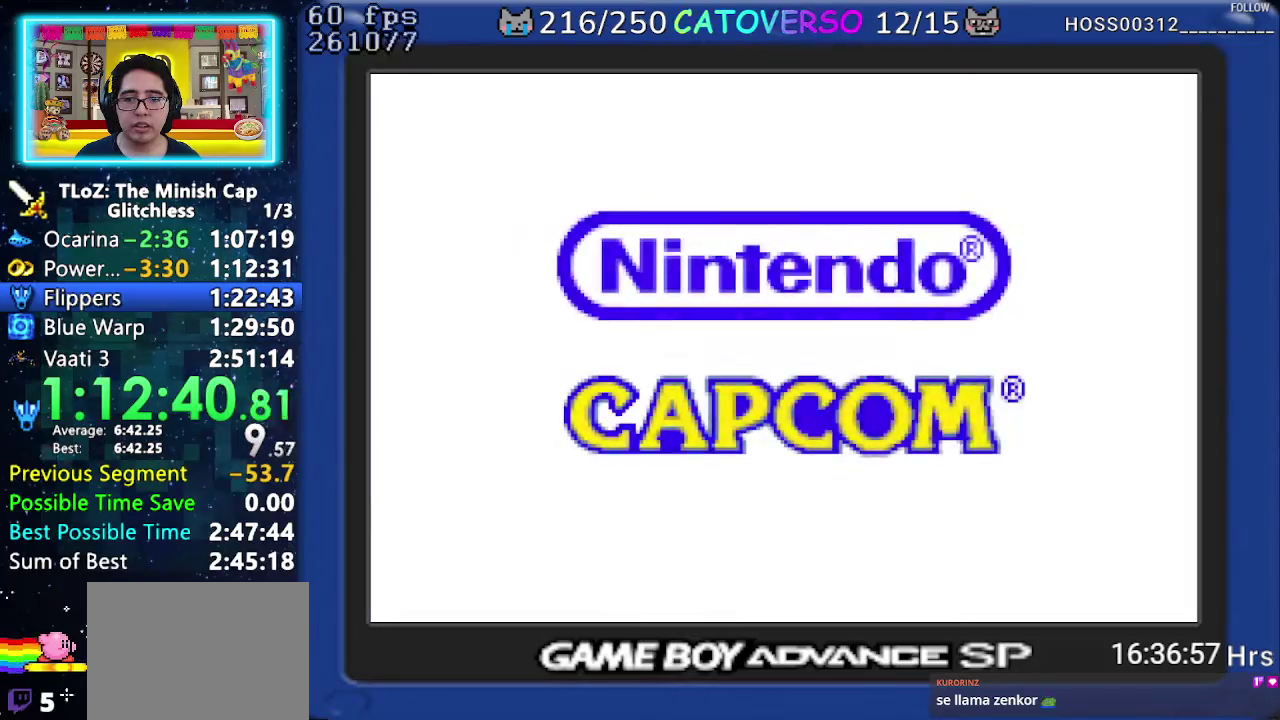
{"buttons": [], "events": [[67, "A", "up"], [133, "A", "down"], [183, "A", "up"], [250, "A", "down"], [333, "A", "up"], [400, "A", "down"], [467, "A", "up"]]}
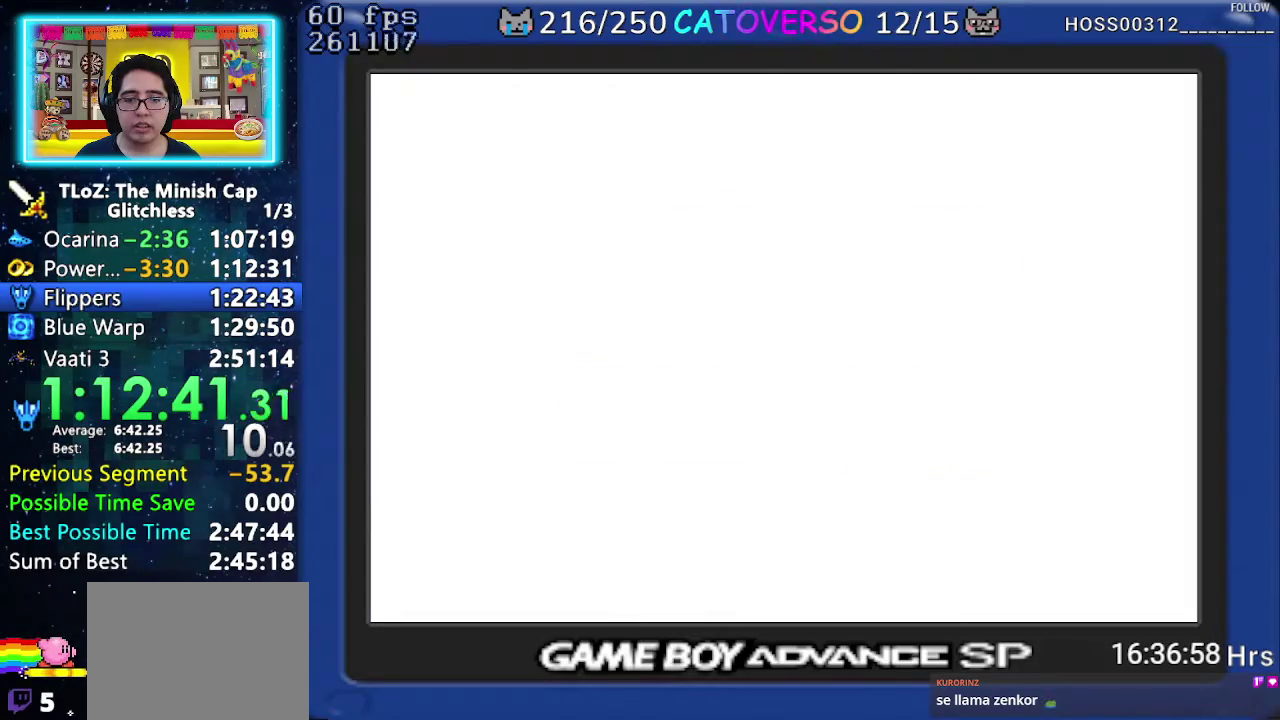
{"buttons": ["A"], "events": [[50, "A", "down"], [133, "A", "up"], [183, "A", "down"], [250, "A", "up"], [333, "A", "down"], [400, "A", "up"], [483, "A", "down"]]}
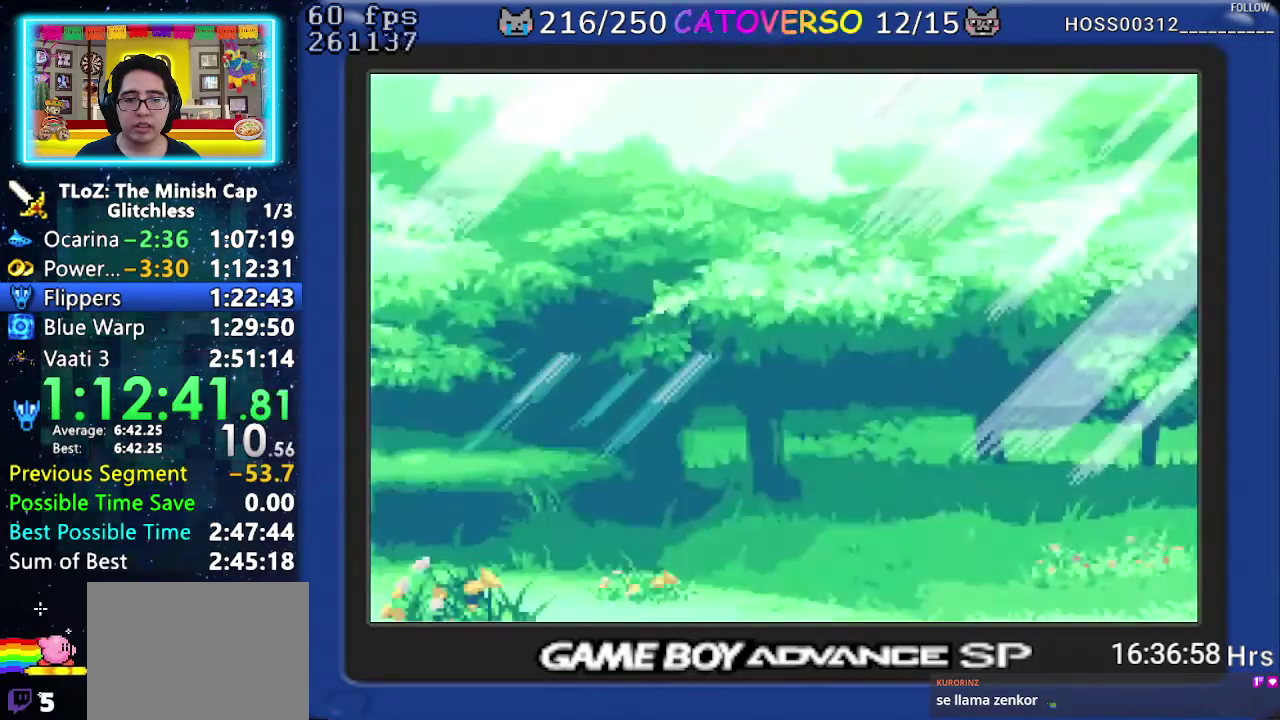
{"buttons": [], "events": [[50, "A", "up"], [117, "A", "down"], [217, "A", "up"], [283, "A", "down"], [333, "A", "up"], [417, "A", "down"], [500, "A", "up"]]}
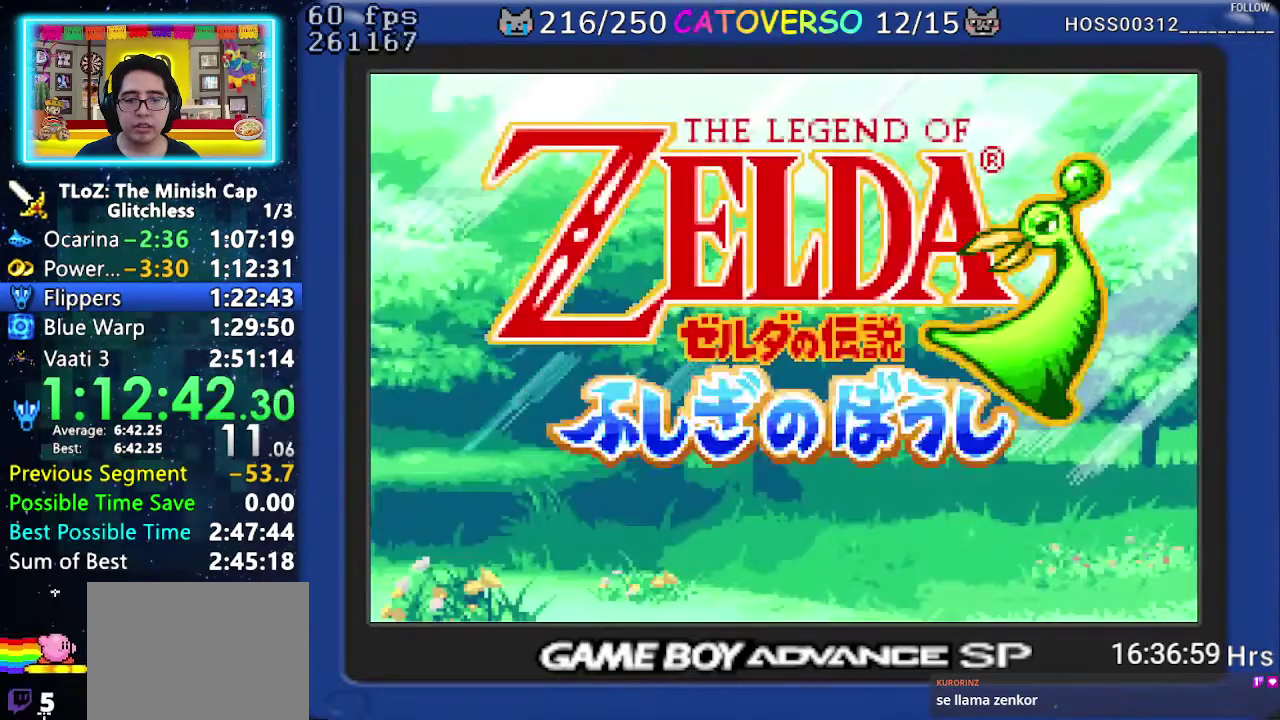
{"buttons": ["A"], "events": [[67, "A", "down"], [133, "A", "up"], [183, "A", "down"], [267, "A", "up"], [333, "A", "down"], [417, "A", "up"], [467, "A", "down"]]}
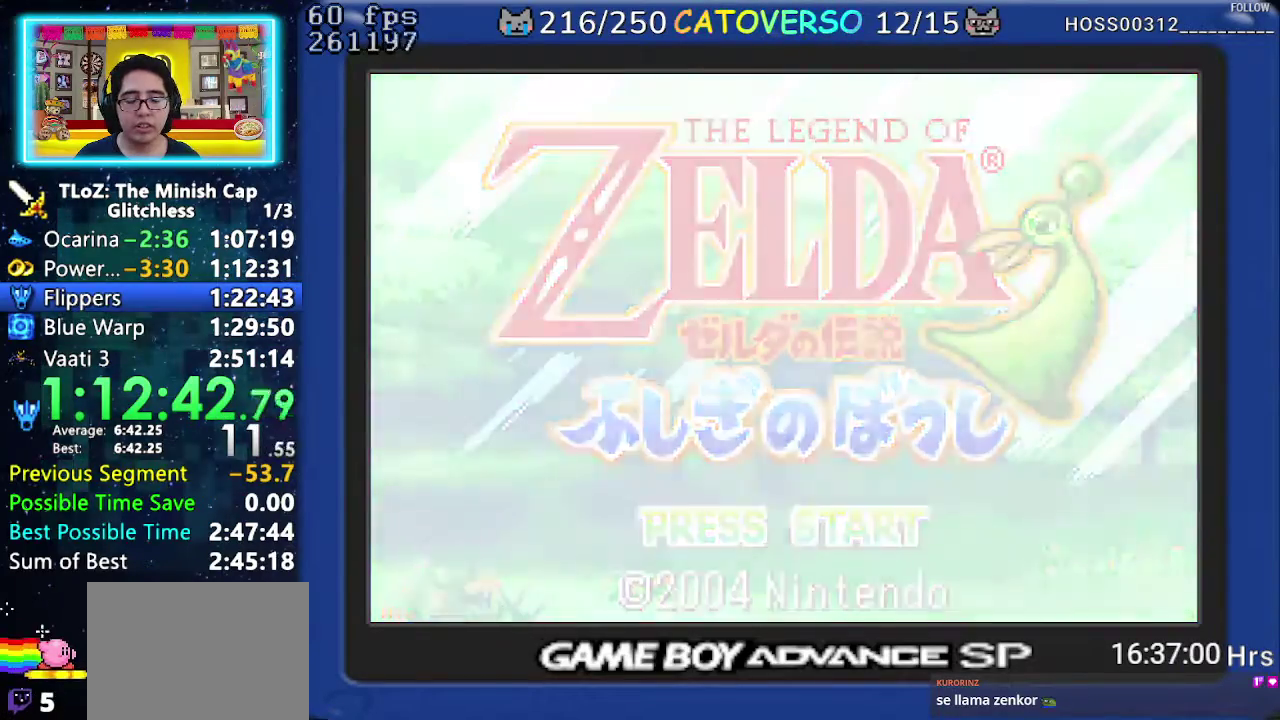
{"buttons": [], "events": [[83, "A", "up"], [133, "A", "down"], [200, "A", "up"], [267, "A", "down"], [350, "A", "up"], [400, "A", "down"], [500, "A", "up"]]}
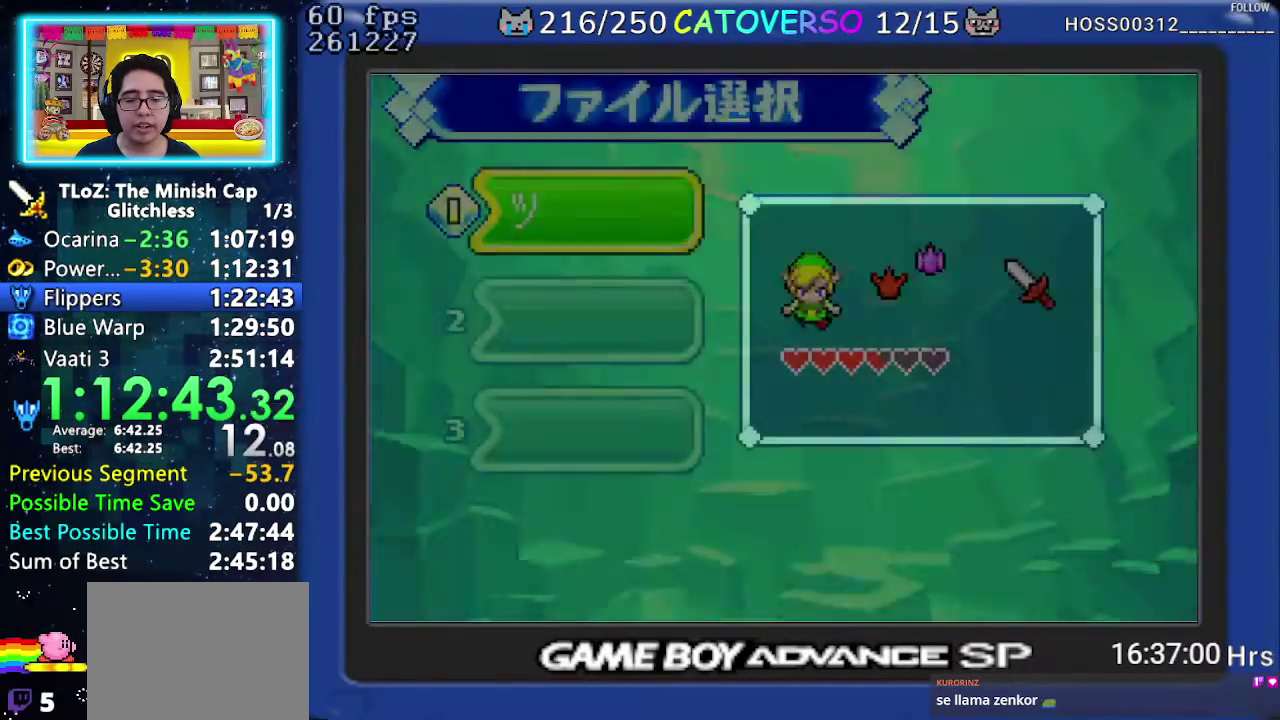
{"buttons": ["A"], "events": [[50, "A", "down"], [133, "A", "up"], [183, "A", "down"], [417, "A", "up"], [467, "A", "down"]]}
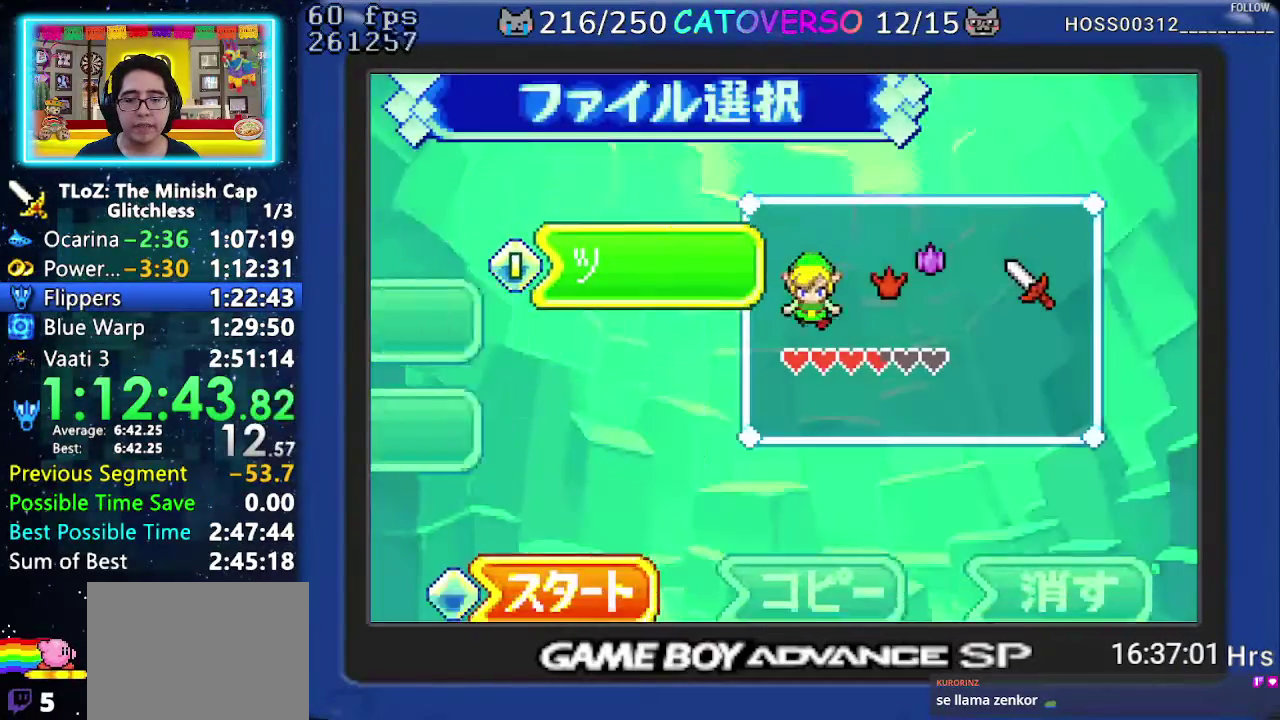
{"buttons": ["A"], "events": [[33, "A", "up"], [100, "A", "down"], [200, "A", "up"], [267, "A", "down"], [350, "A", "up"], [417, "A", "down"]]}
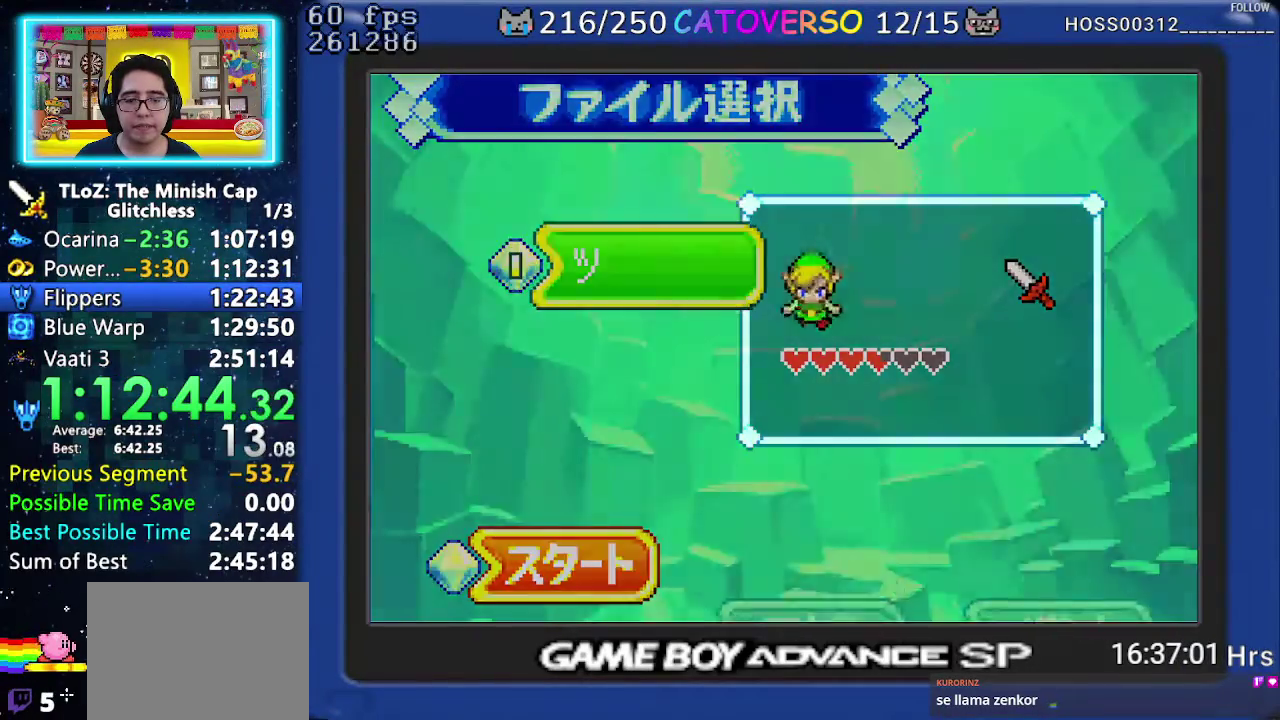
{"buttons": ["DPAD_DOWN"], "events": [[17, "A", "up"], [367, "DPAD_DOWN", "down"]]}